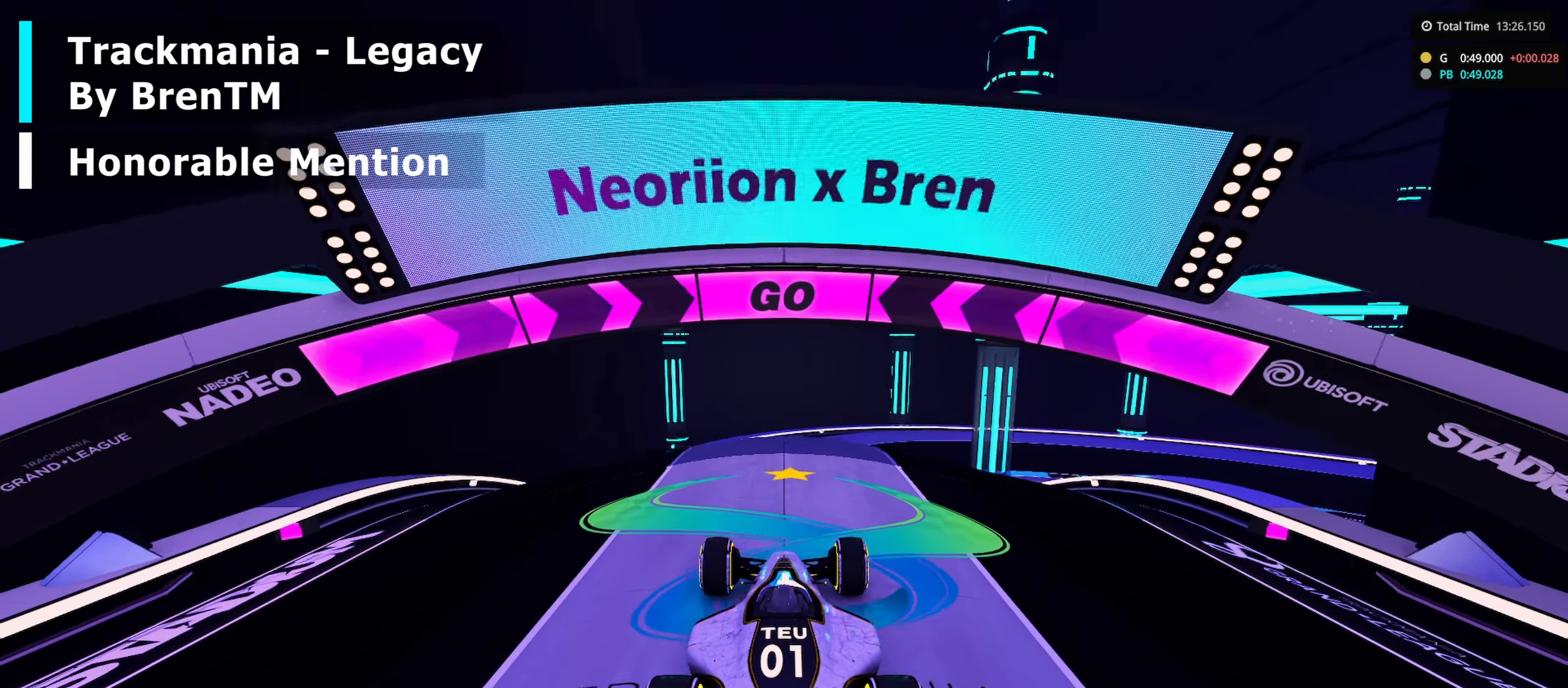
Gameplay with keyboard; each line is a JSON object with the keys held at the frame after it. "events" lists presses ("down") and releases ("up") of "down", "left", "right" and "up" between this image and that frame as [ms after this image, input, new state], when the widget could be followed in between. No other keys are recorded. Mouse input is not recorded.
{"keys": ["up"], "events": [[83, "left", "down"], [233, "left", "up"], [333, "left", "down"], [433, "left", "up"]]}
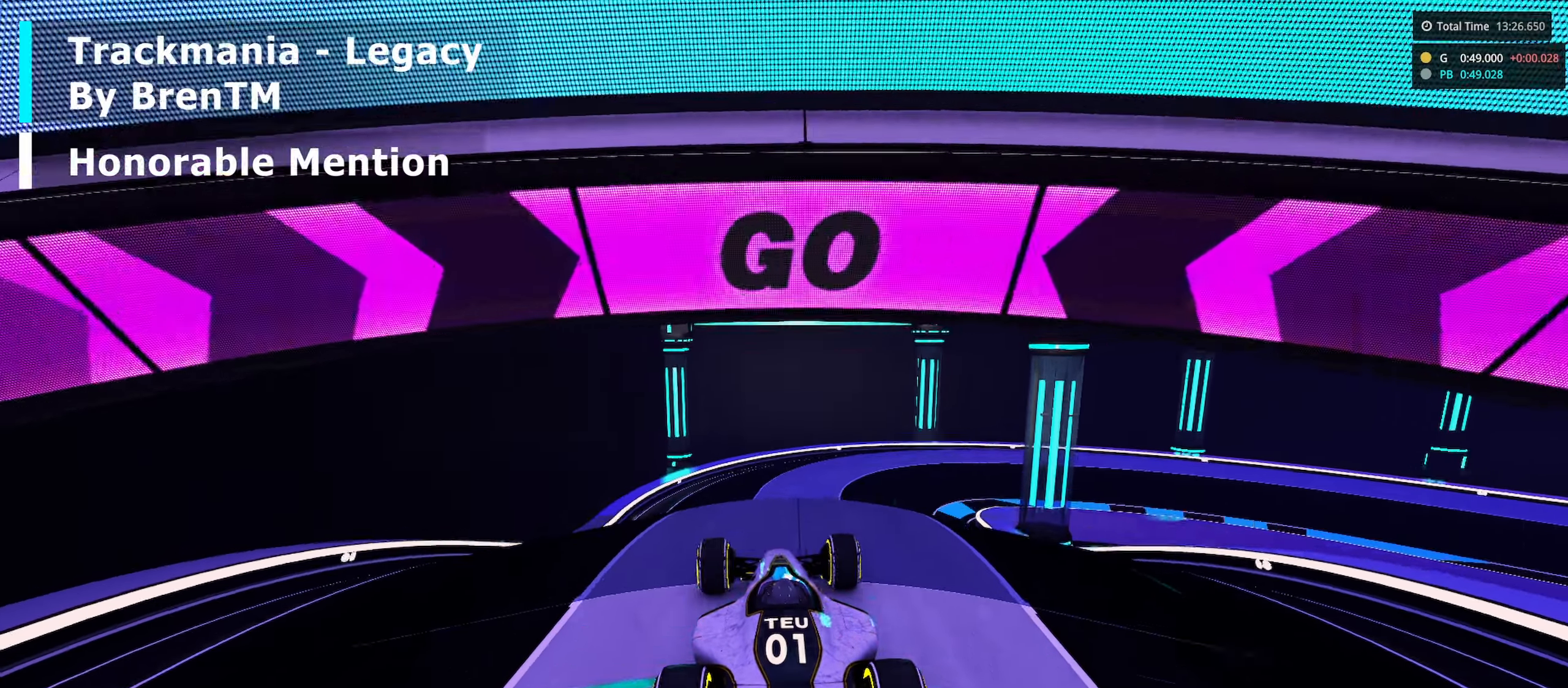
{"keys": ["right", "up"], "events": [[466, "right", "down"]]}
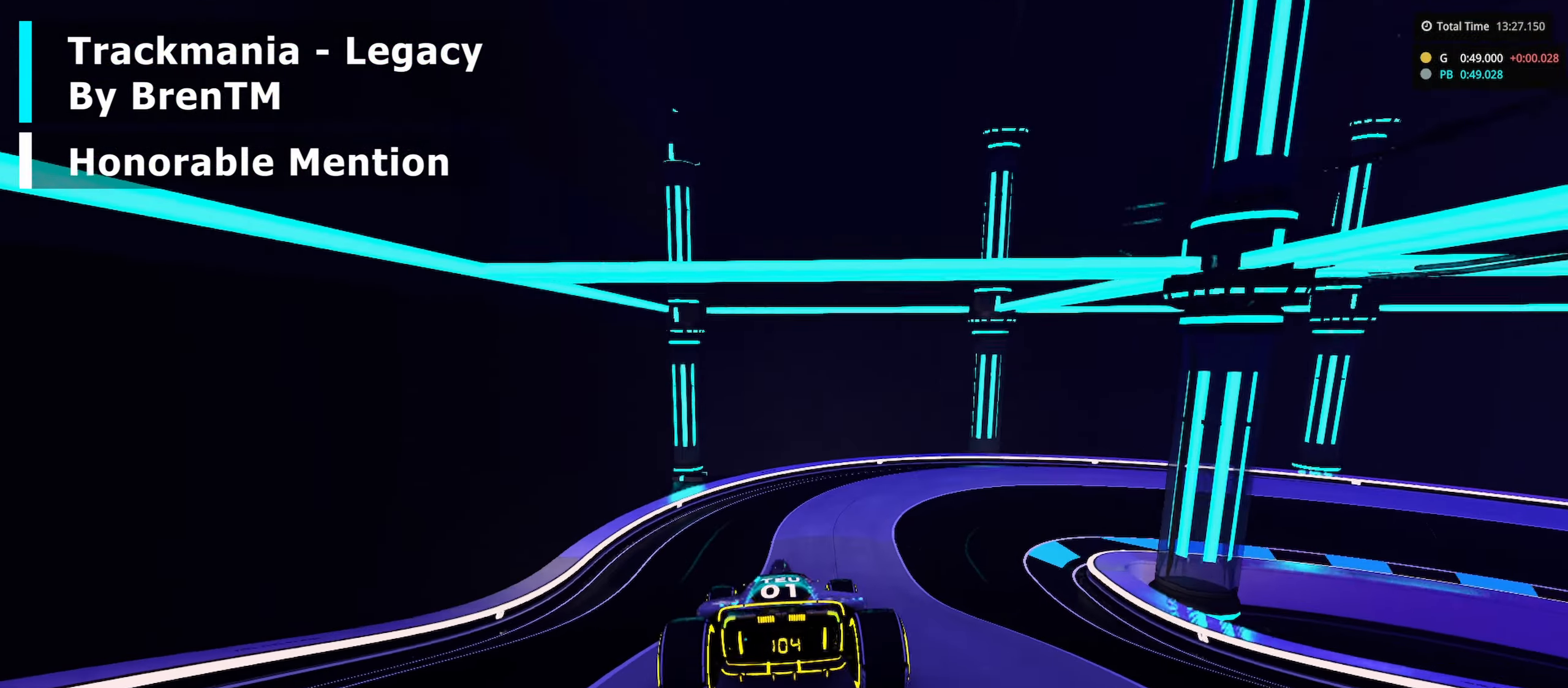
{"keys": ["right", "up"], "events": []}
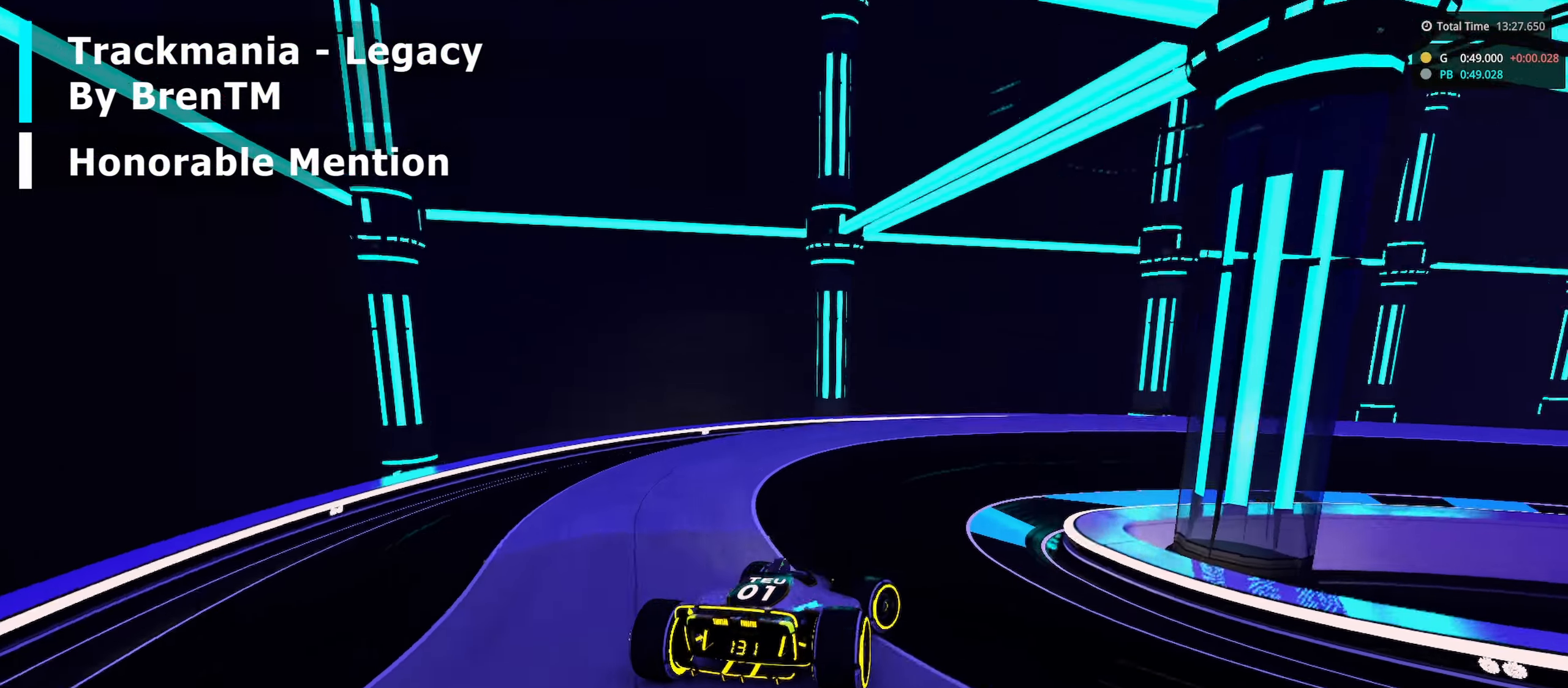
{"keys": ["right", "up"], "events": []}
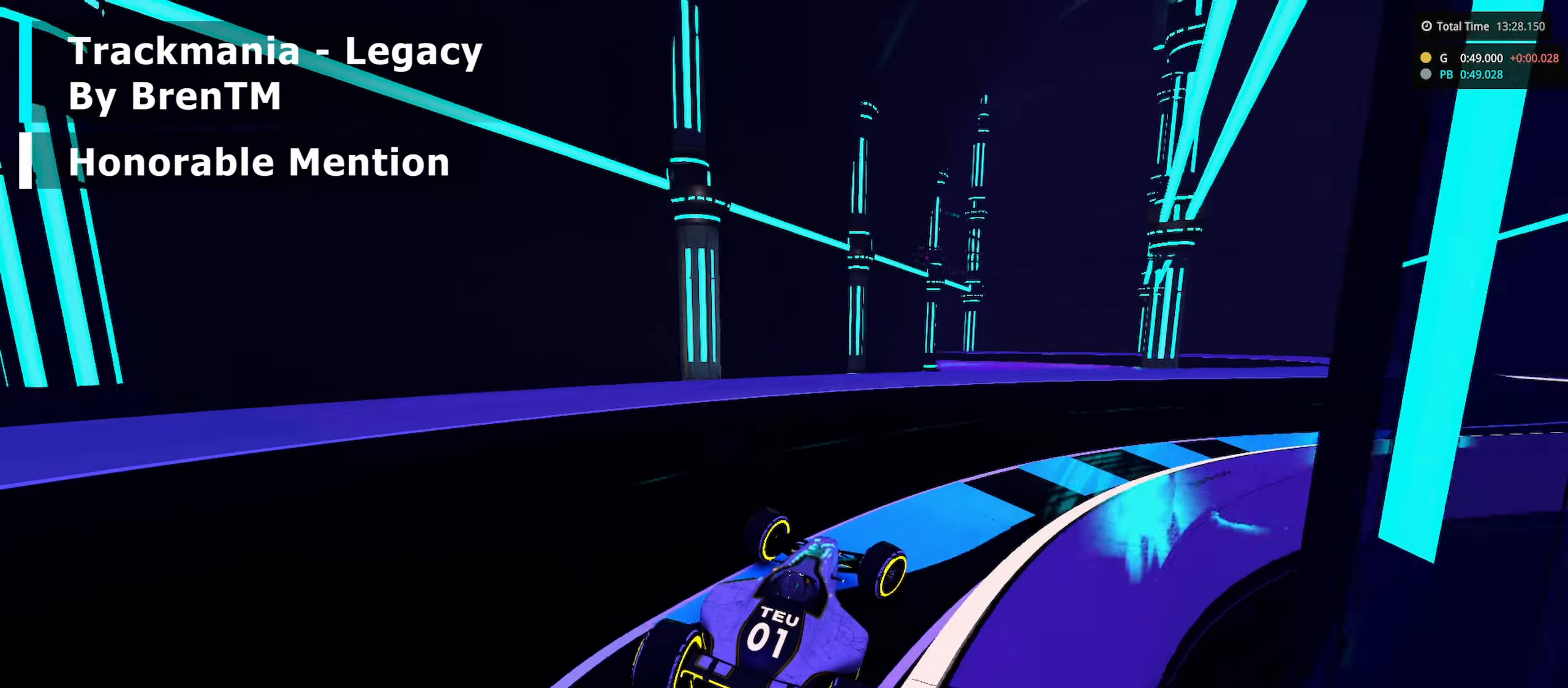
{"keys": ["right", "up"], "events": []}
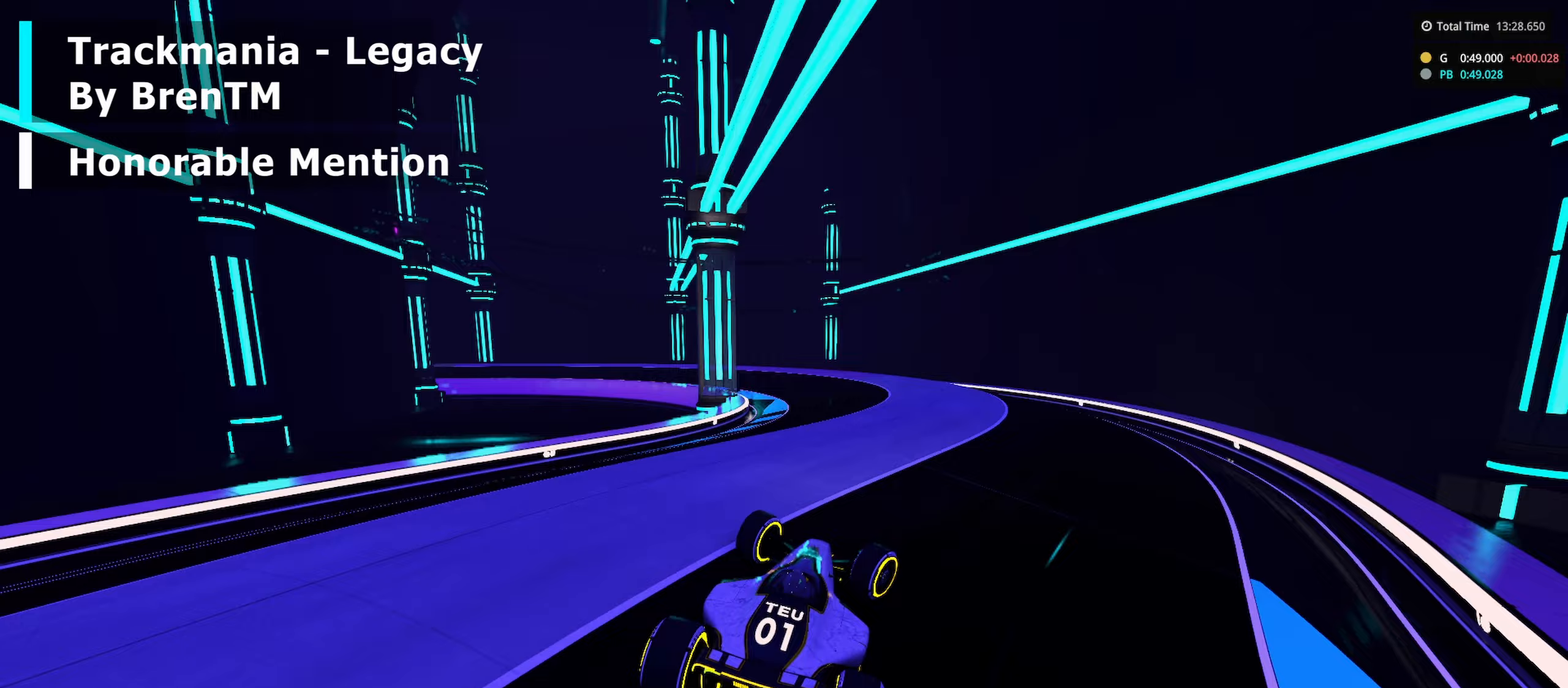
{"keys": ["left", "up"], "events": [[33, "right", "up"], [50, "left", "down"]]}
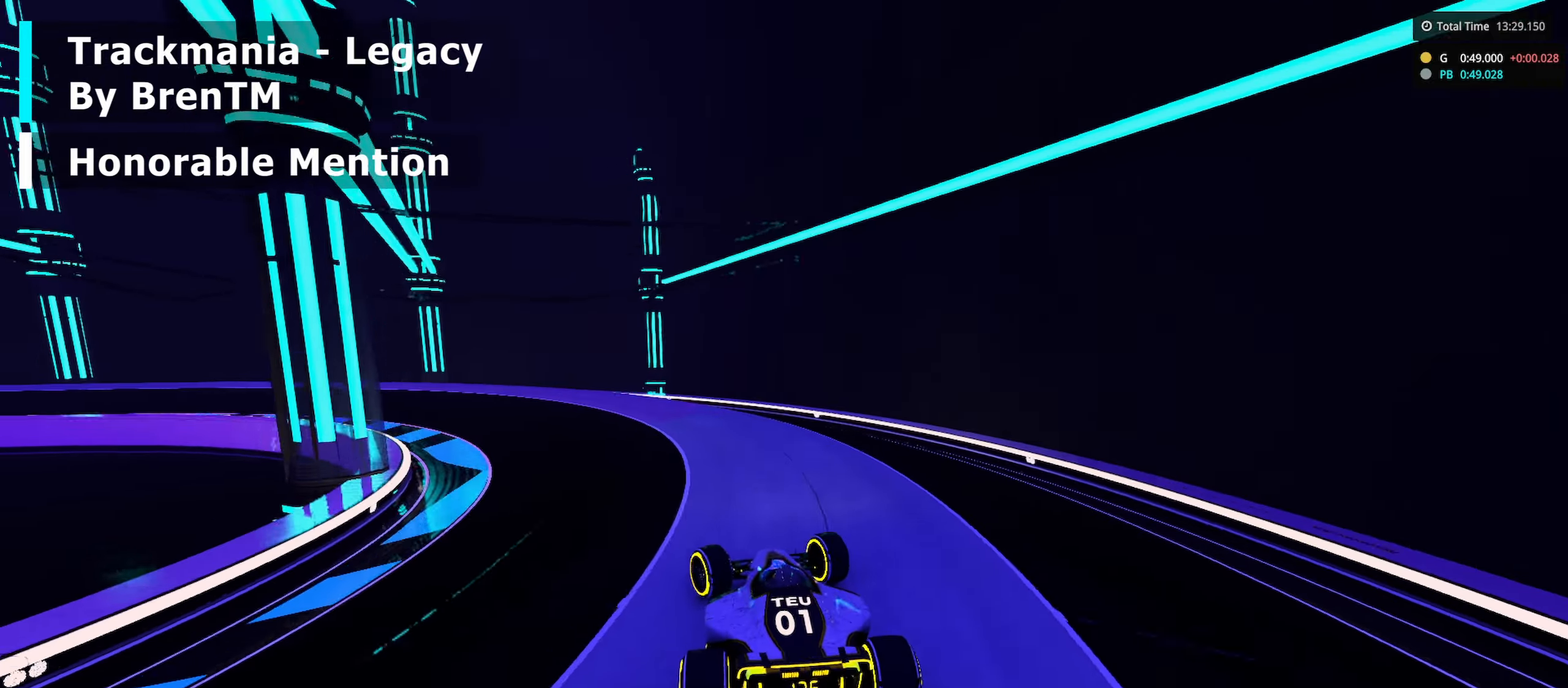
{"keys": ["left", "up"], "events": []}
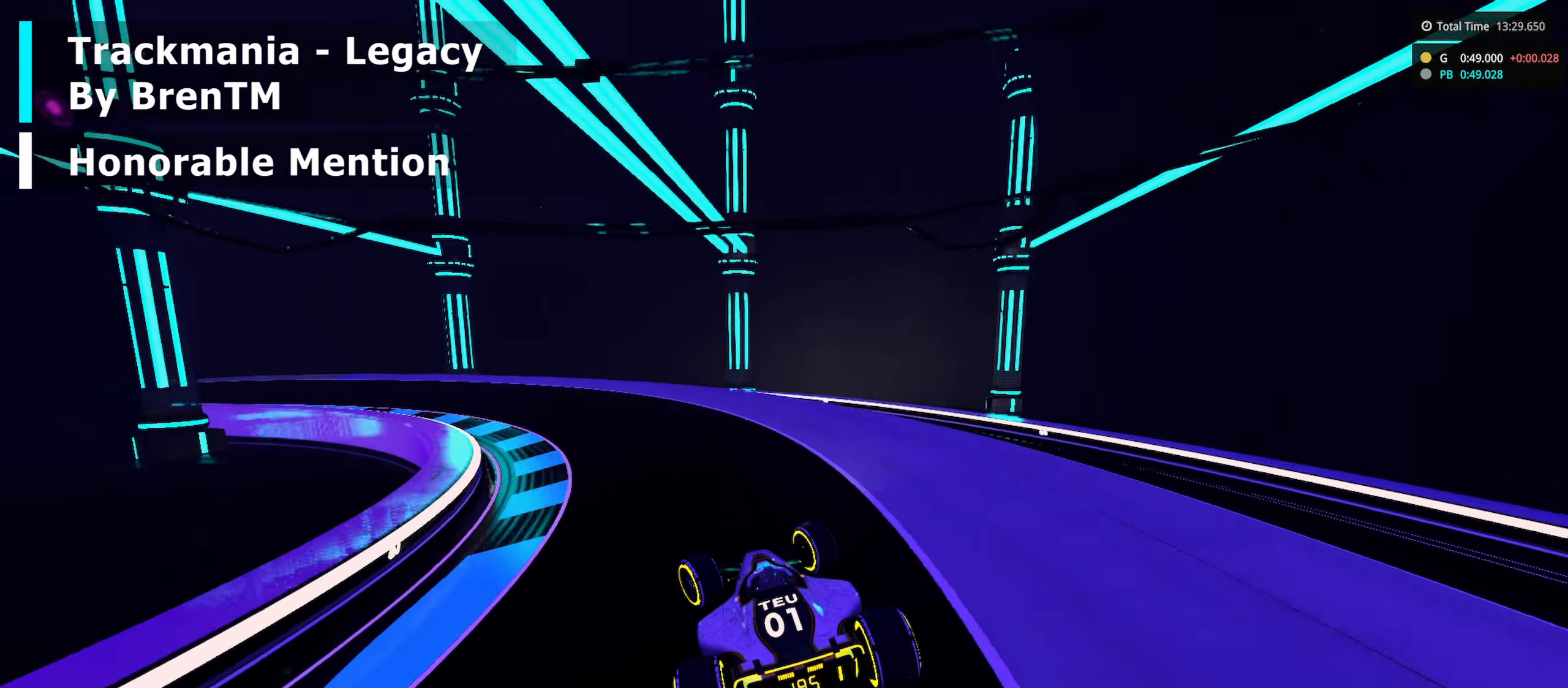
{"keys": ["left", "up"], "events": []}
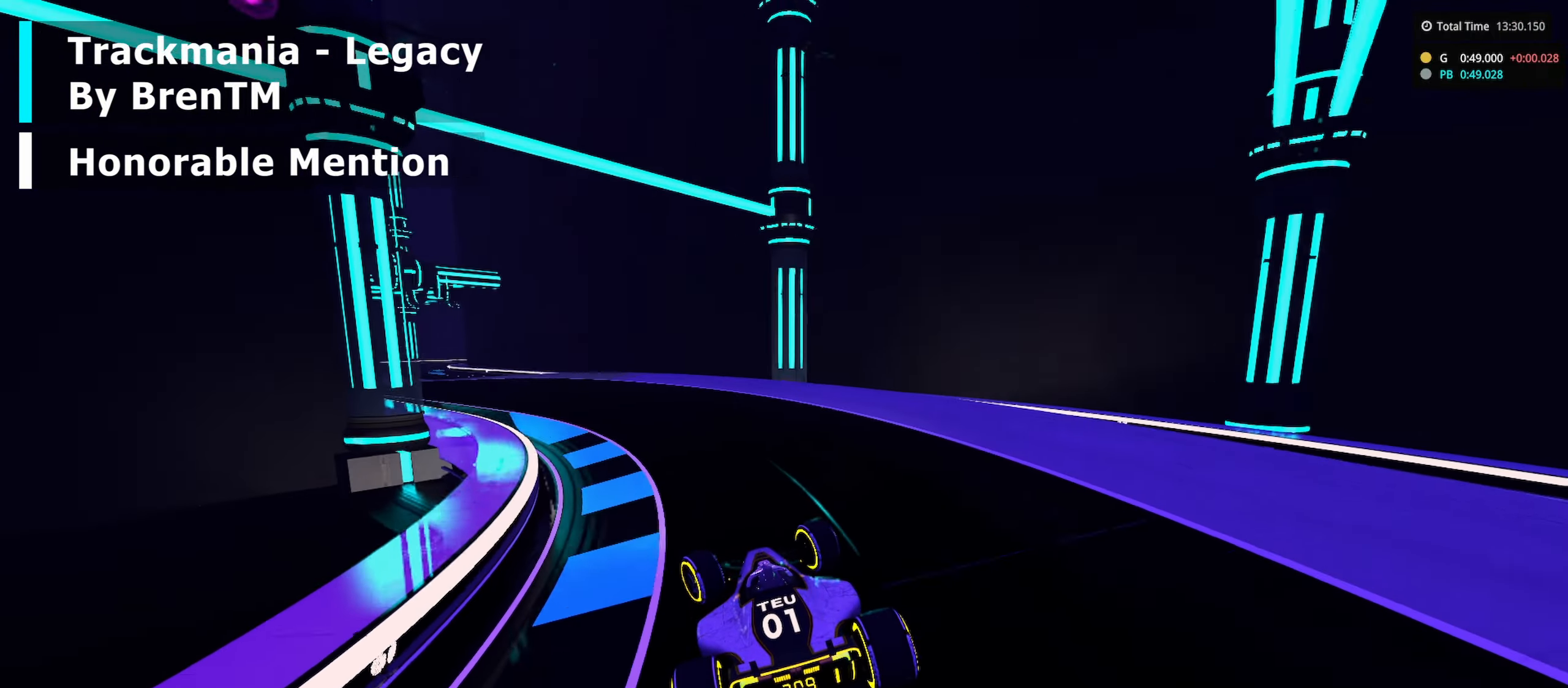
{"keys": ["left", "up"], "events": []}
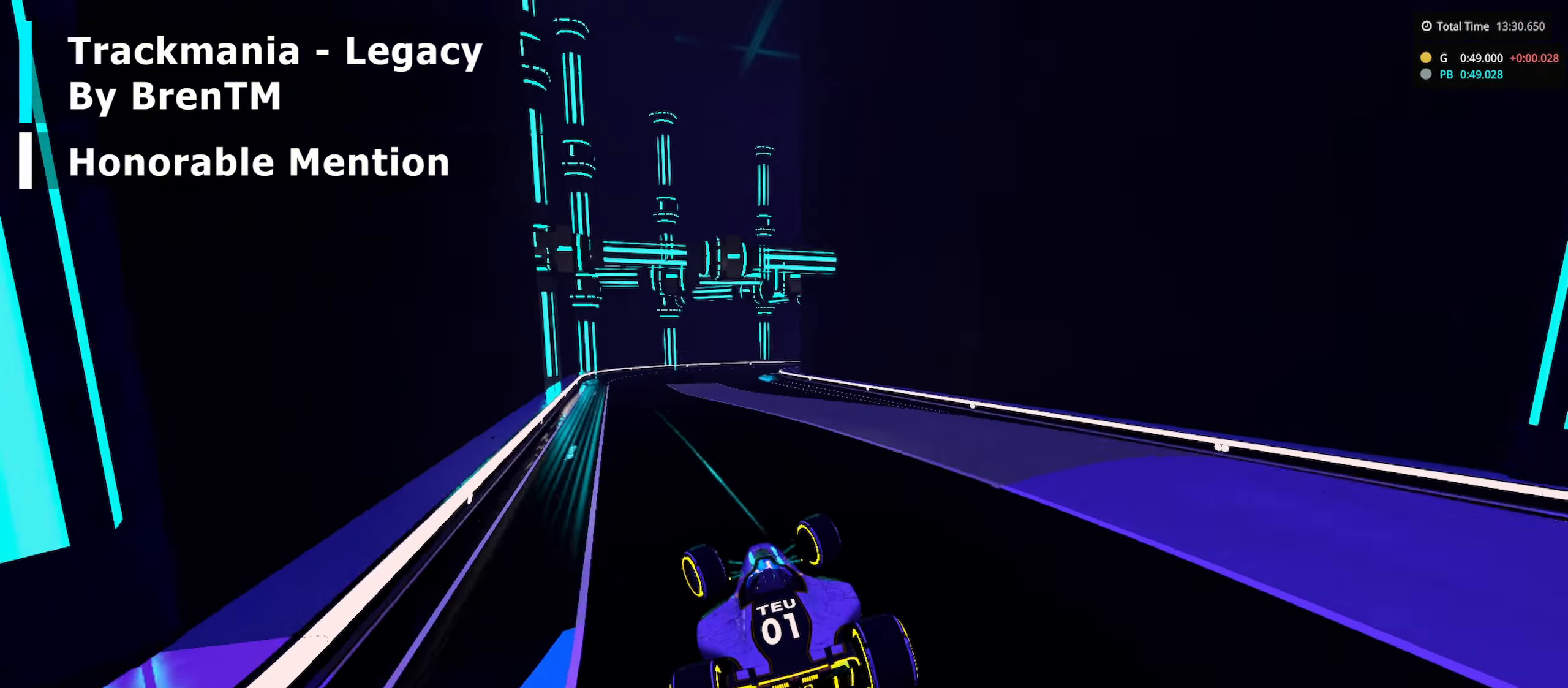
{"keys": ["right", "up"], "events": [[150, "left", "up"], [167, "right", "down"]]}
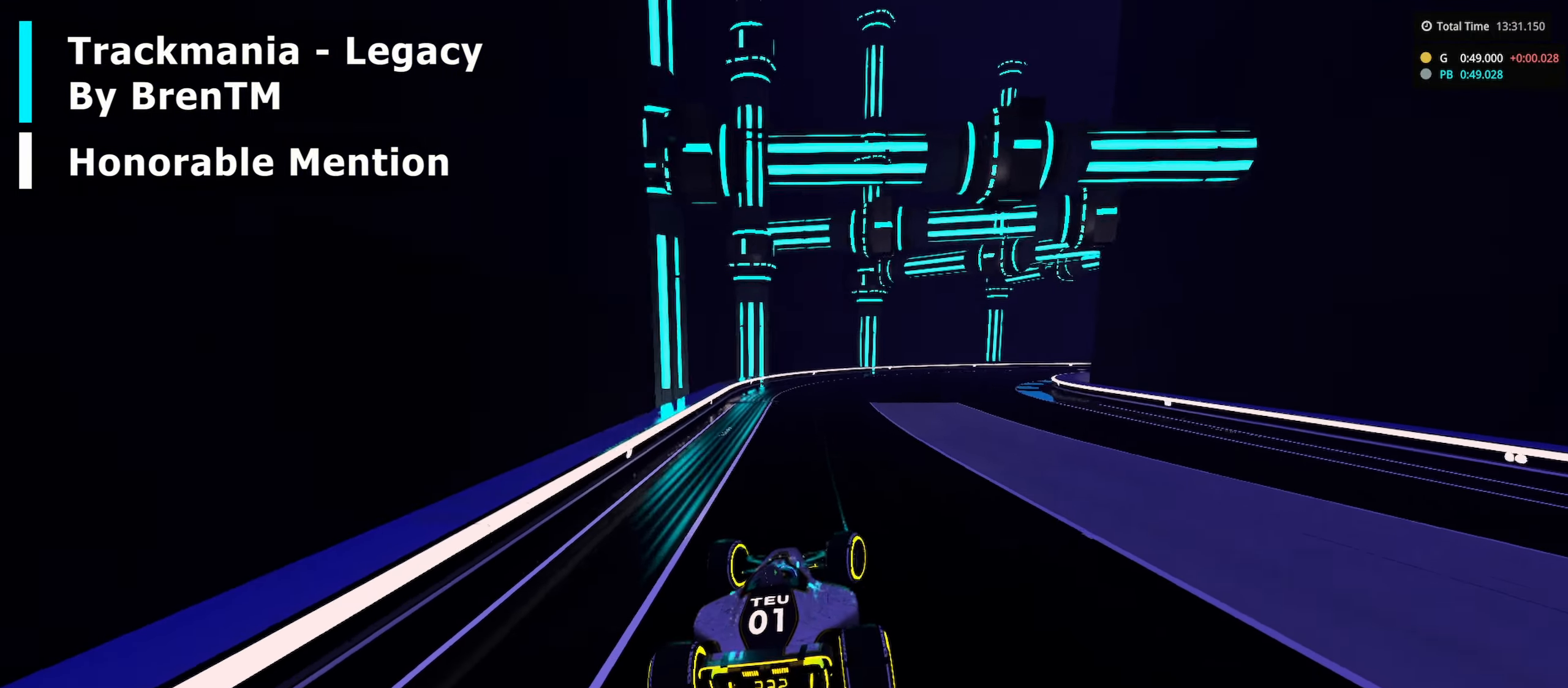
{"keys": ["right", "up"], "events": []}
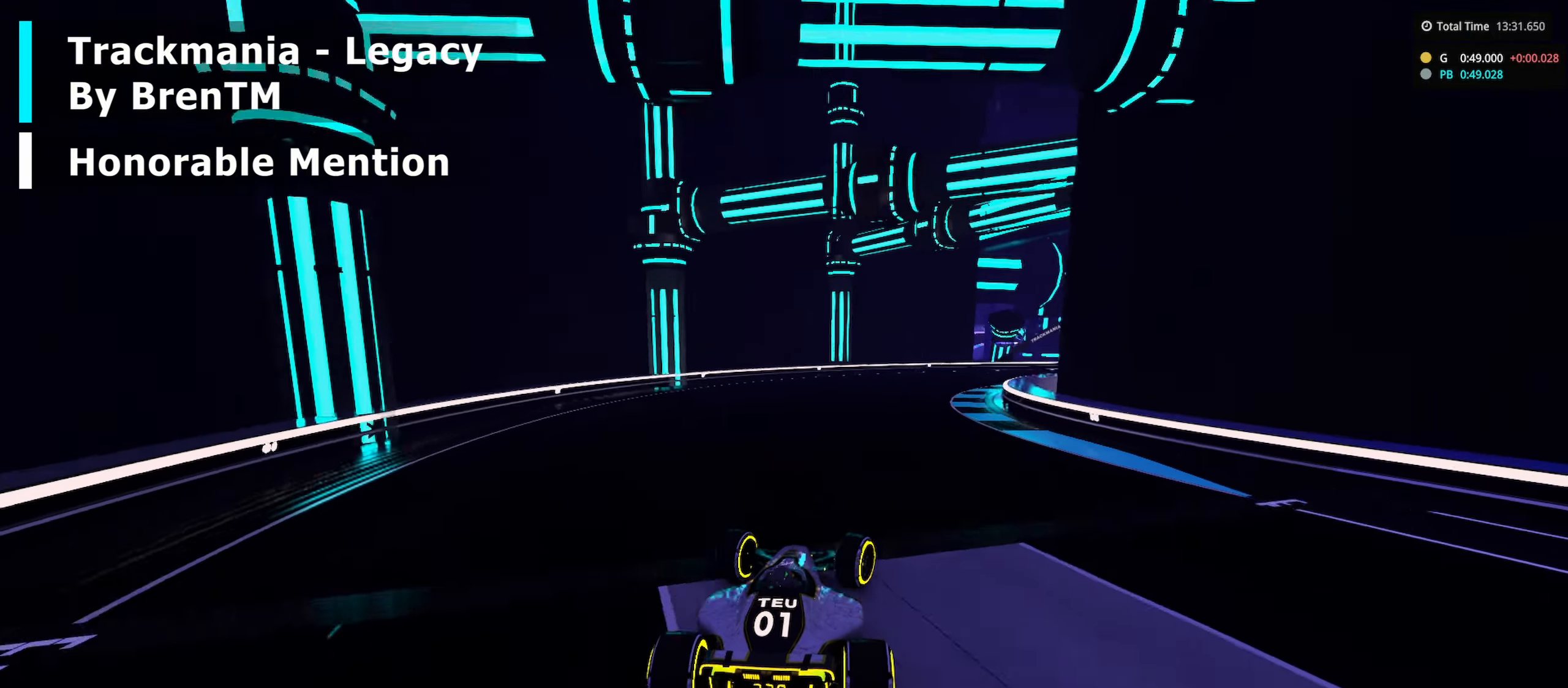
{"keys": ["right", "up"], "events": []}
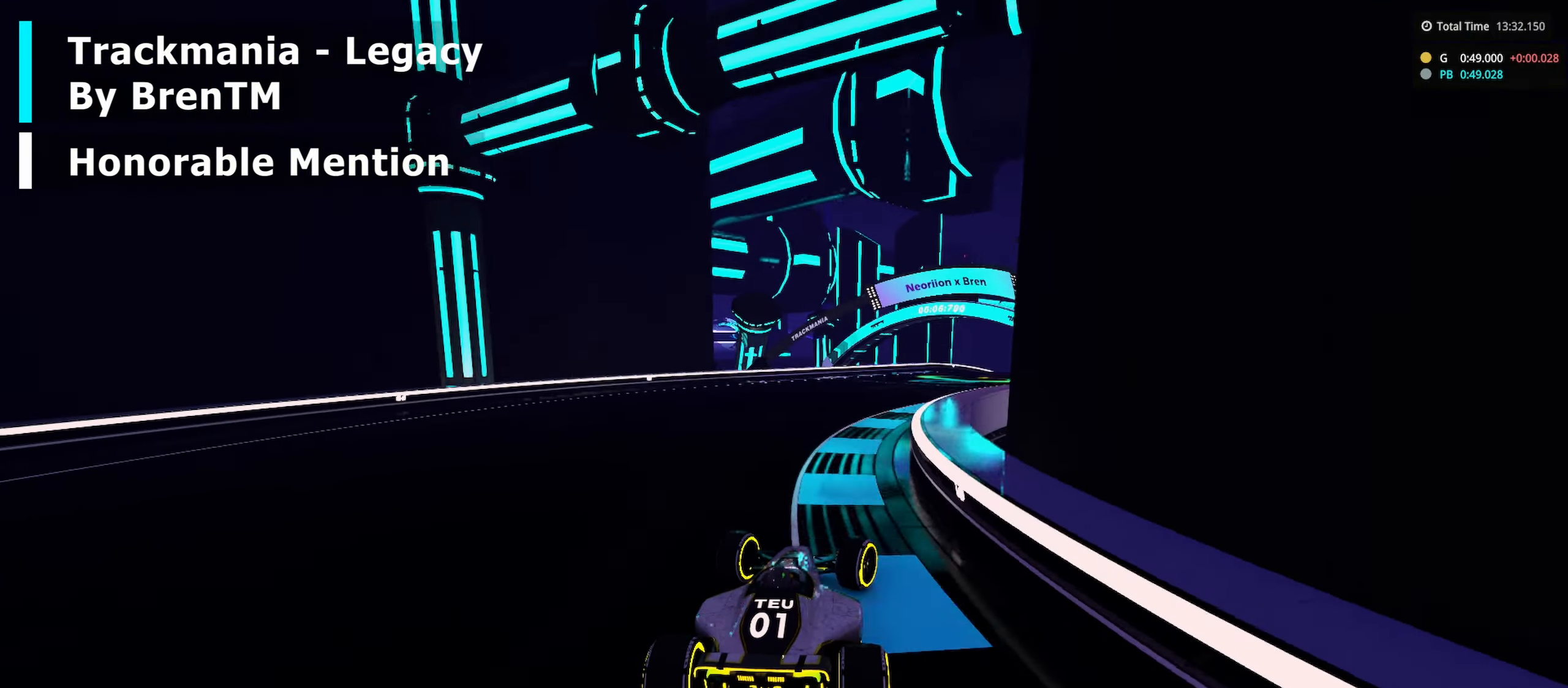
{"keys": ["right", "up"], "events": []}
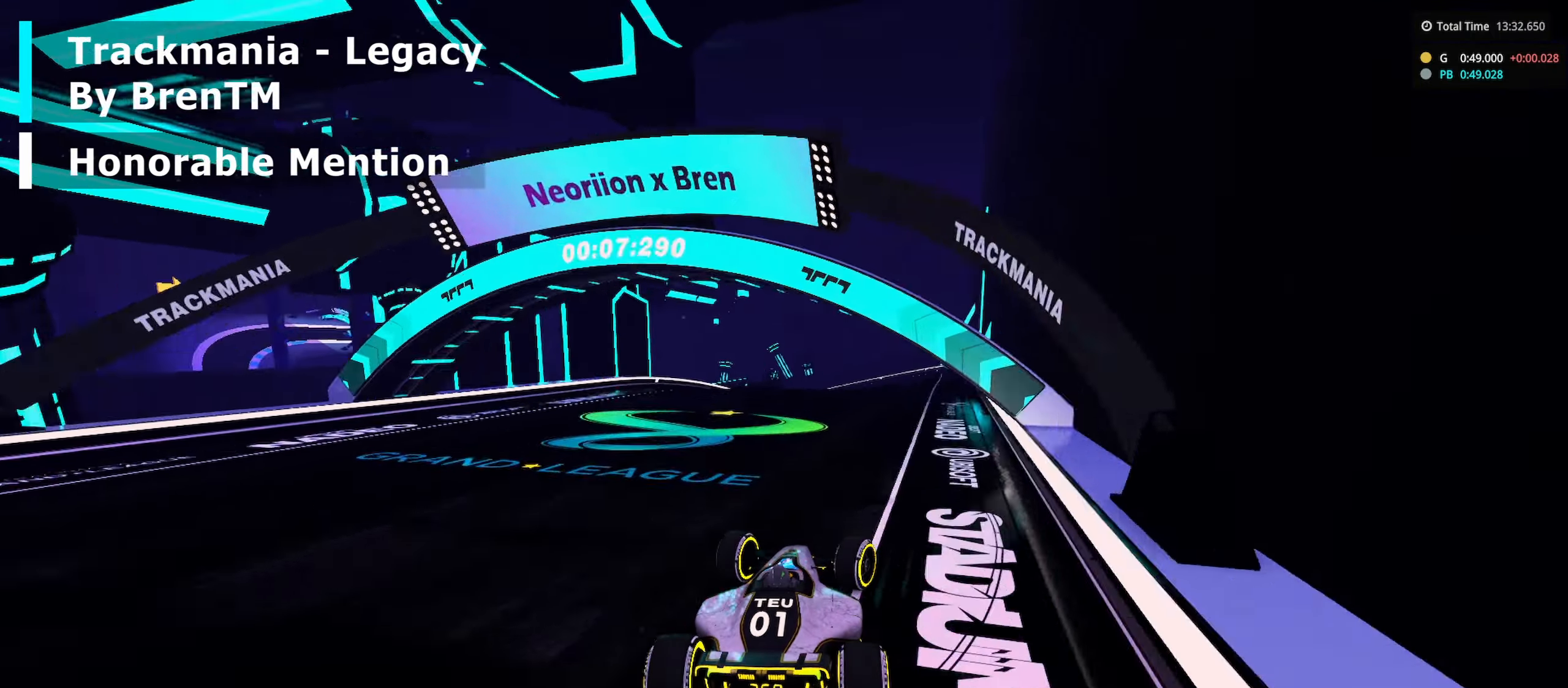
{"keys": ["left", "up"], "events": [[233, "left", "down"], [233, "right", "up"]]}
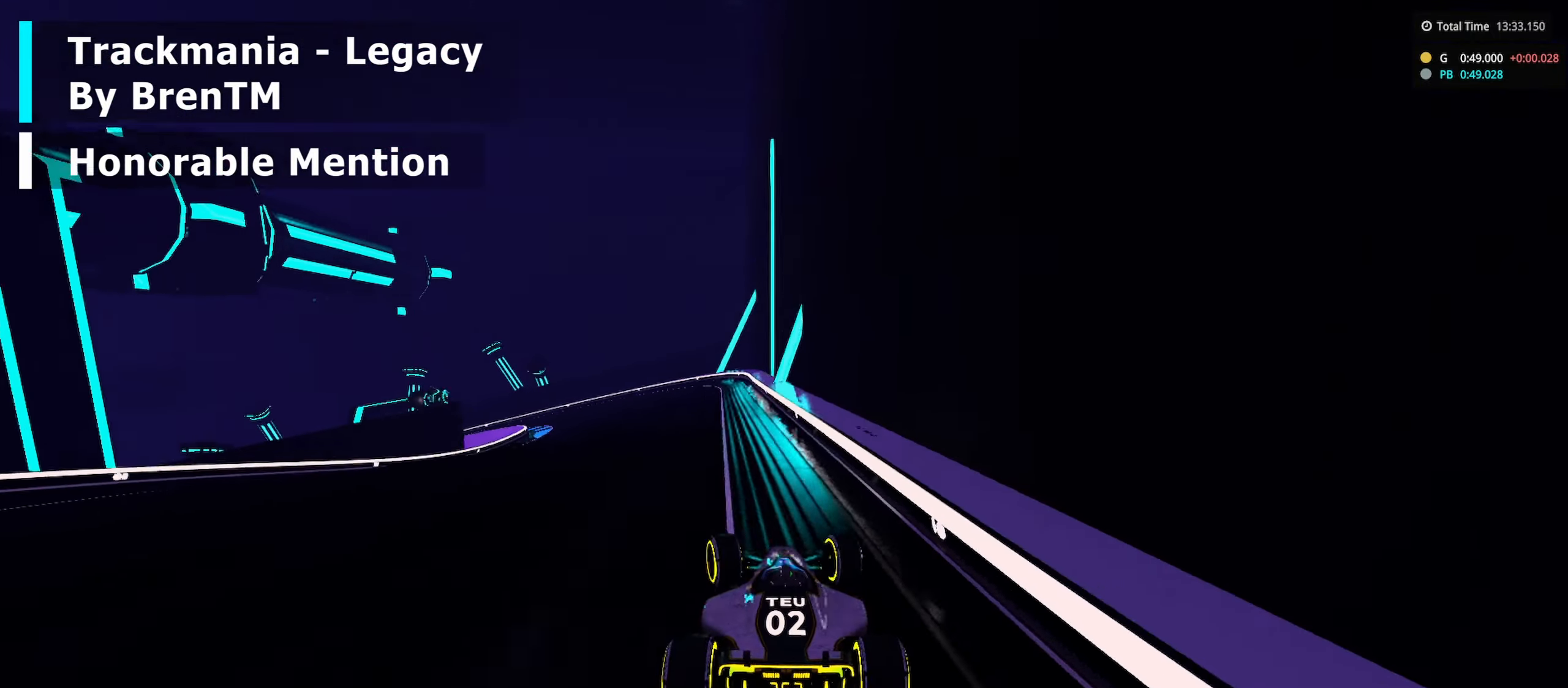
{"keys": ["down", "left", "up"], "events": [[300, "down", "down"]]}
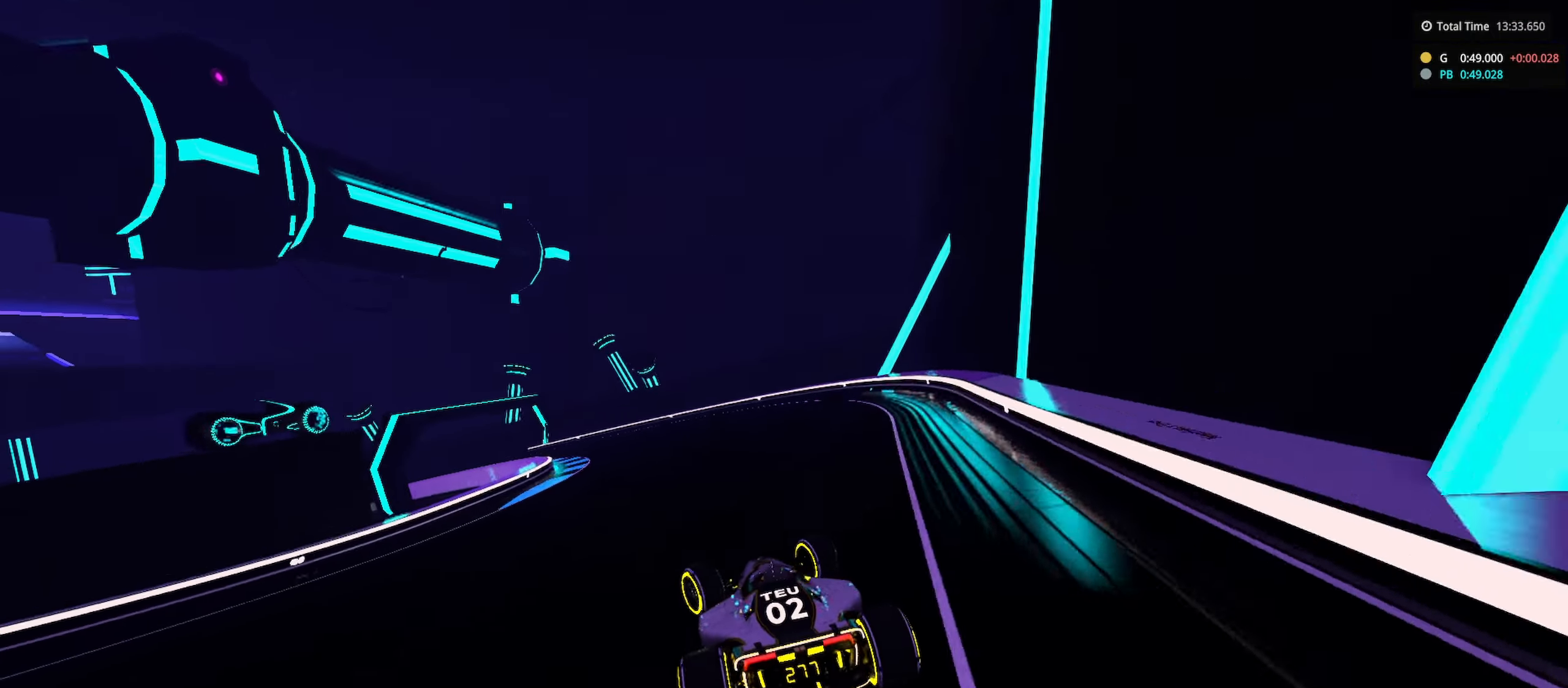
{"keys": ["left", "up"], "events": [[317, "down", "up"]]}
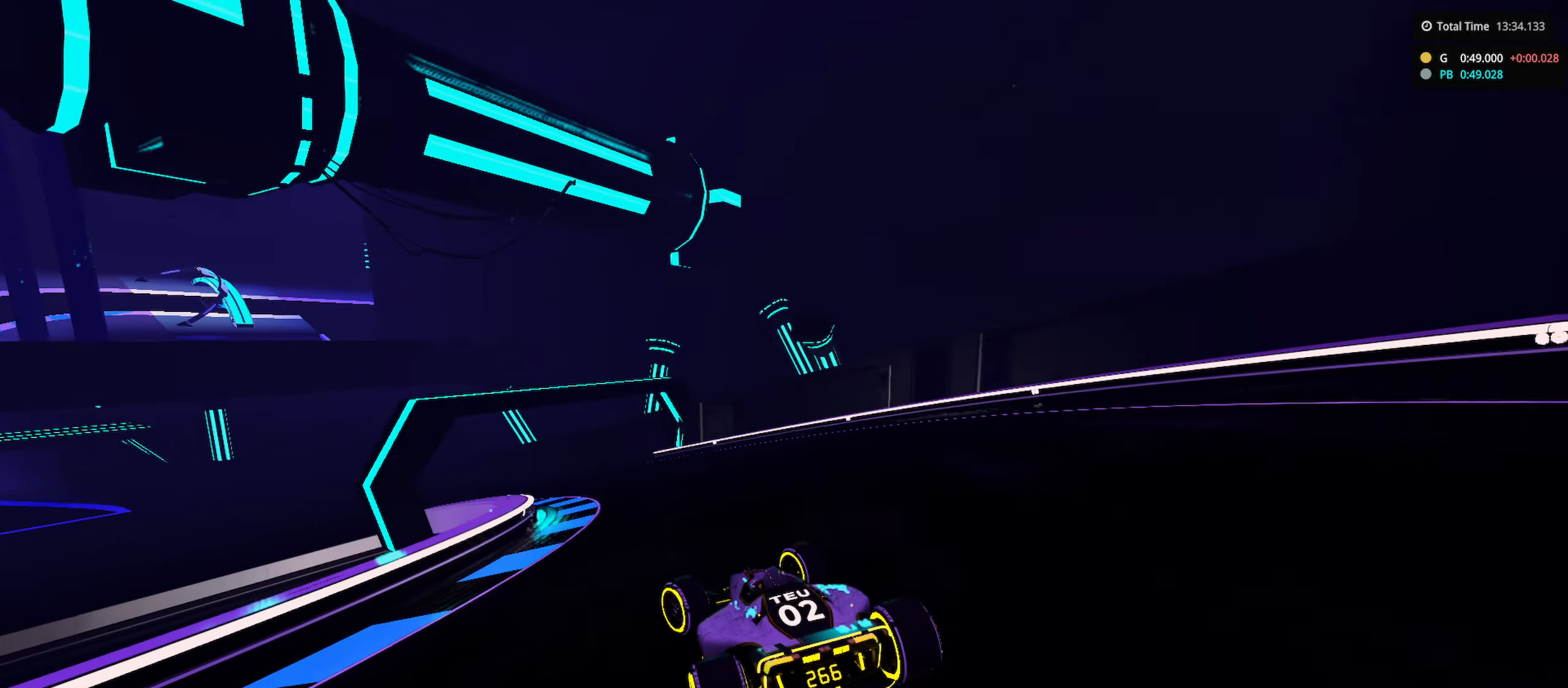
{"keys": ["left", "up"], "events": []}
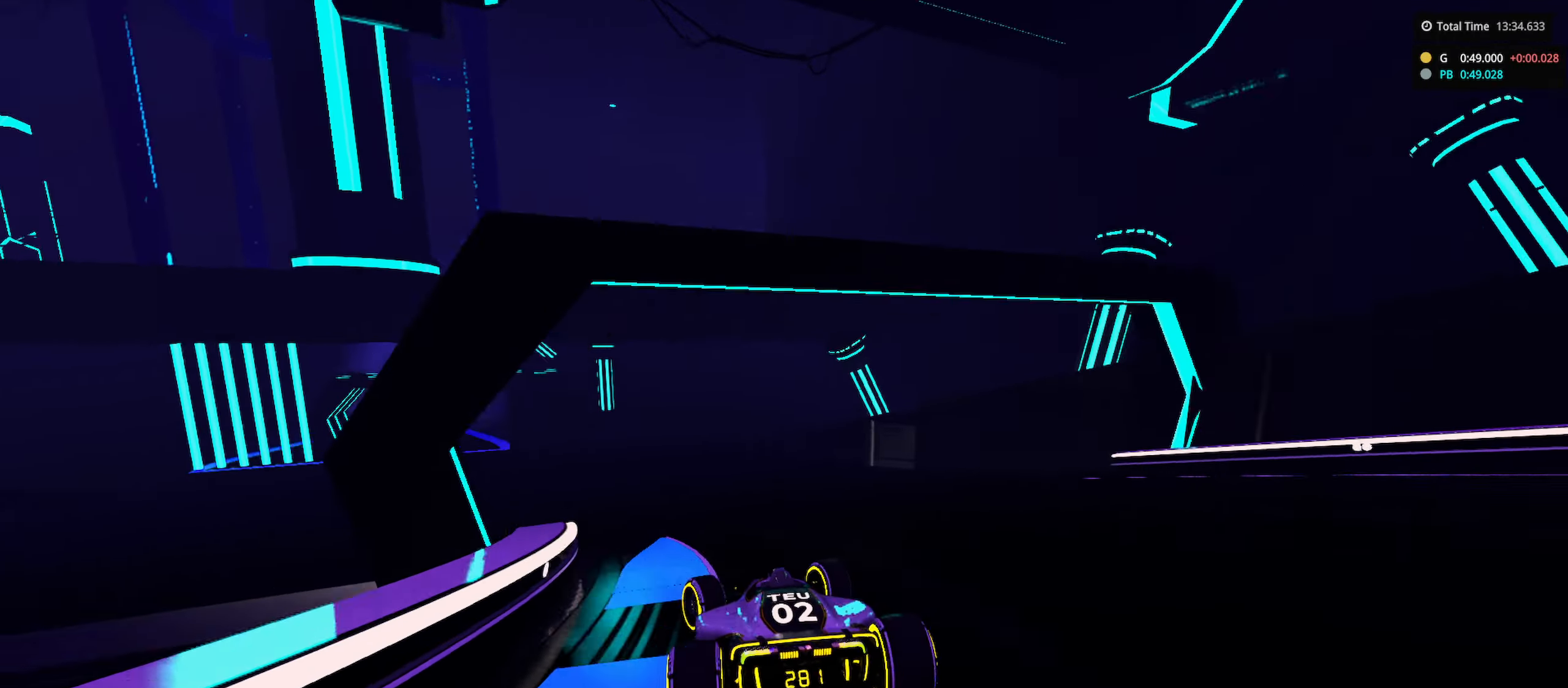
{"keys": ["left", "up"], "events": []}
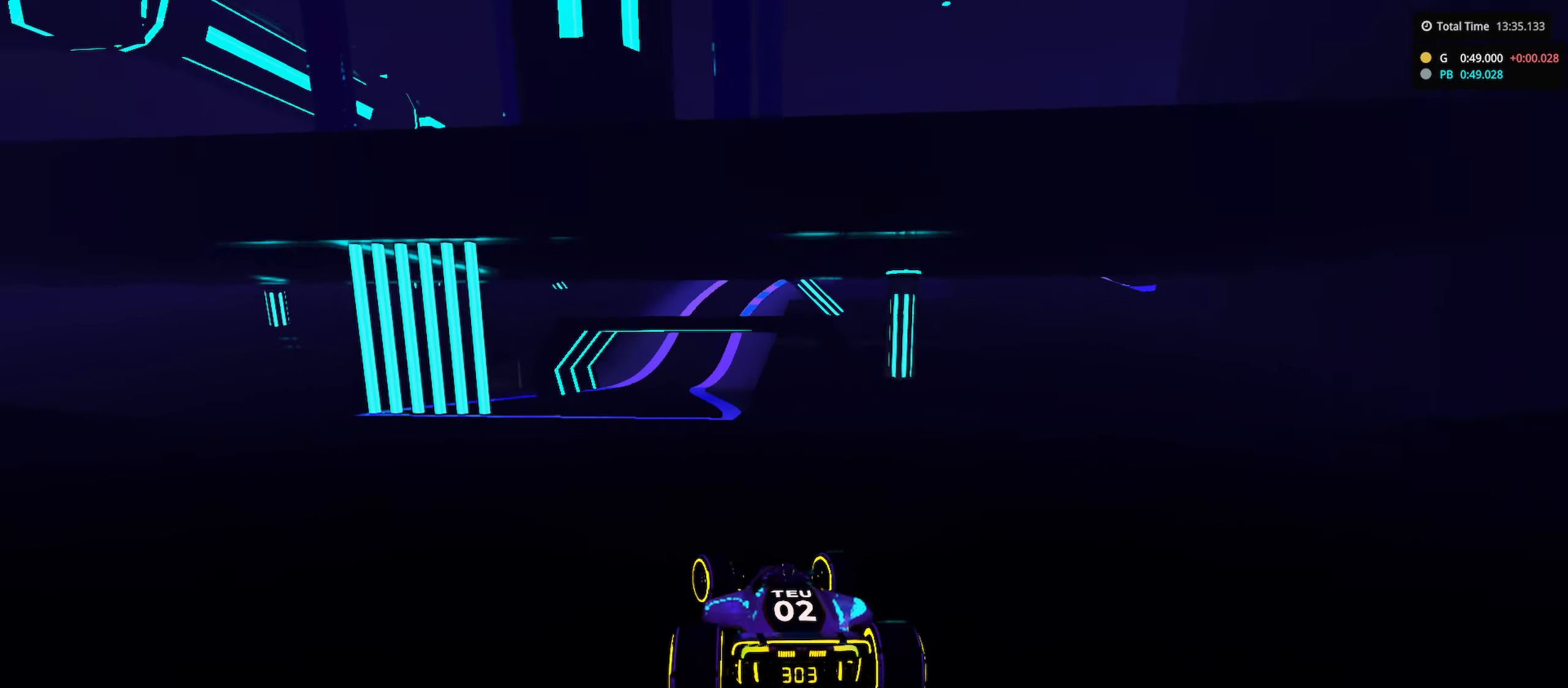
{"keys": ["right", "up"], "events": [[183, "left", "up"], [200, "right", "down"]]}
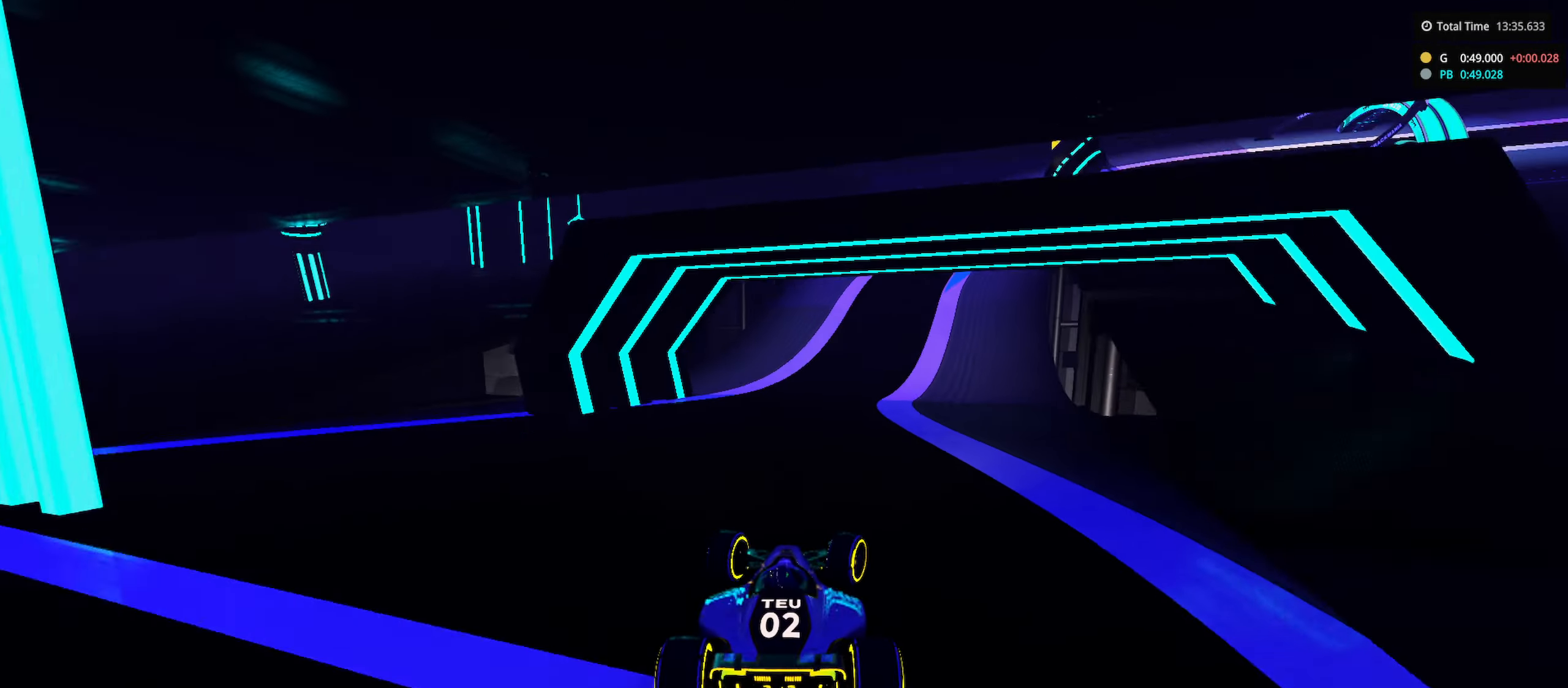
{"keys": ["down", "right", "up"], "events": [[66, "down", "down"]]}
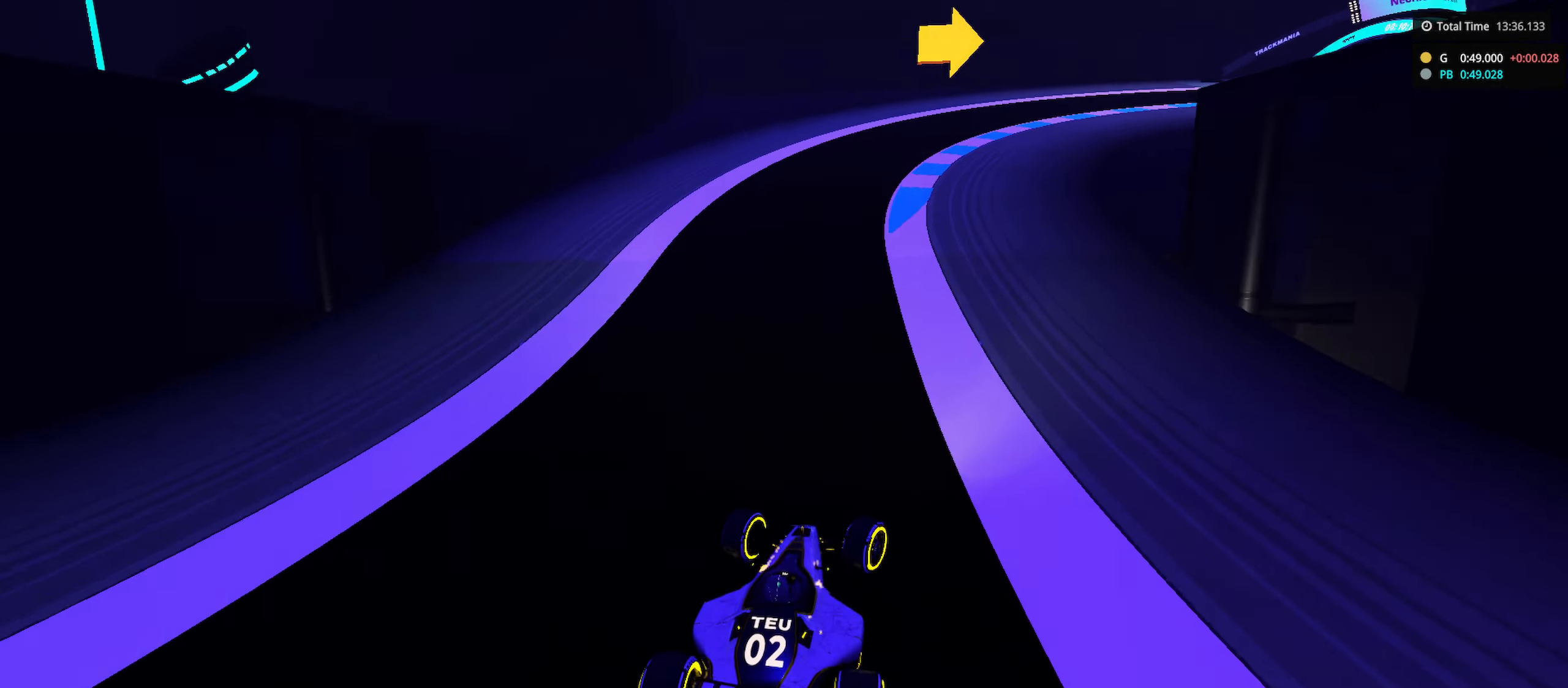
{"keys": ["right", "up"], "events": [[383, "down", "up"]]}
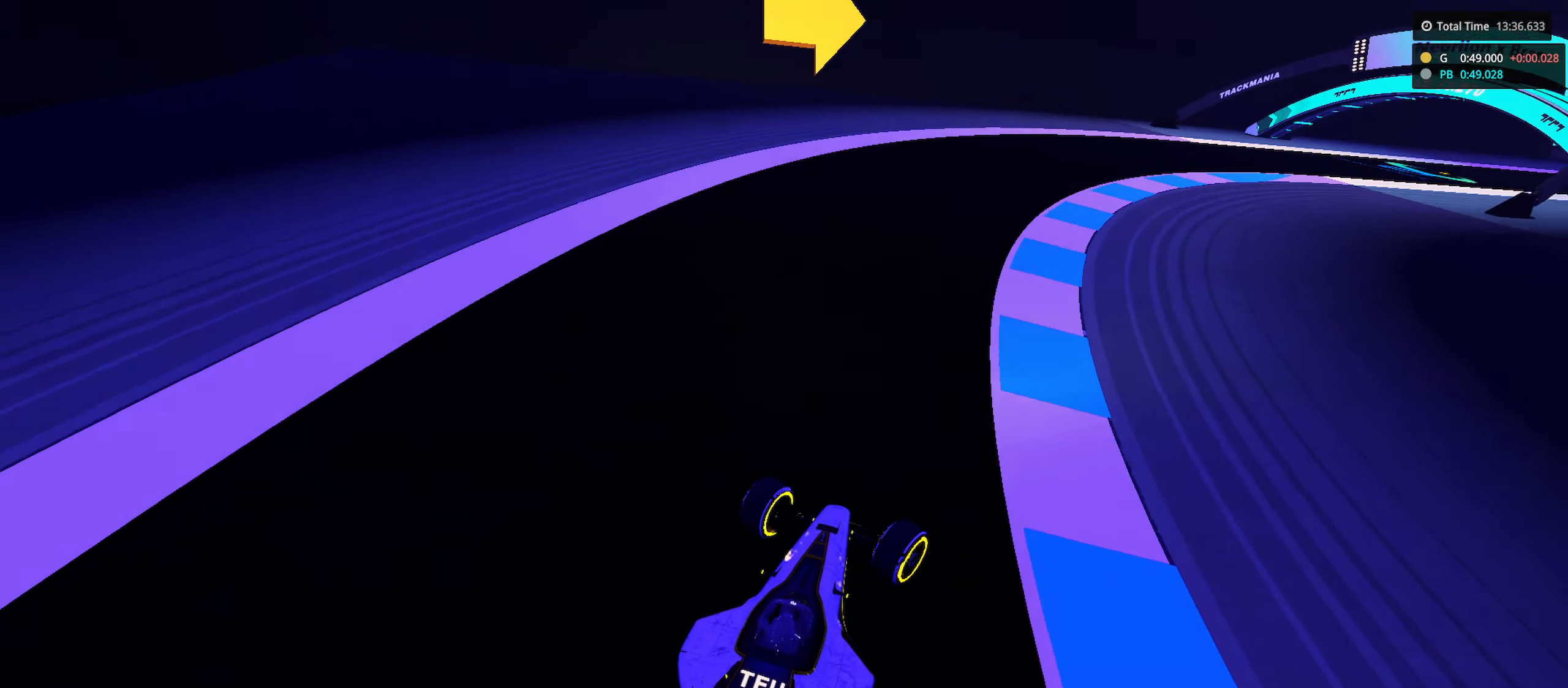
{"keys": ["right", "up"], "events": []}
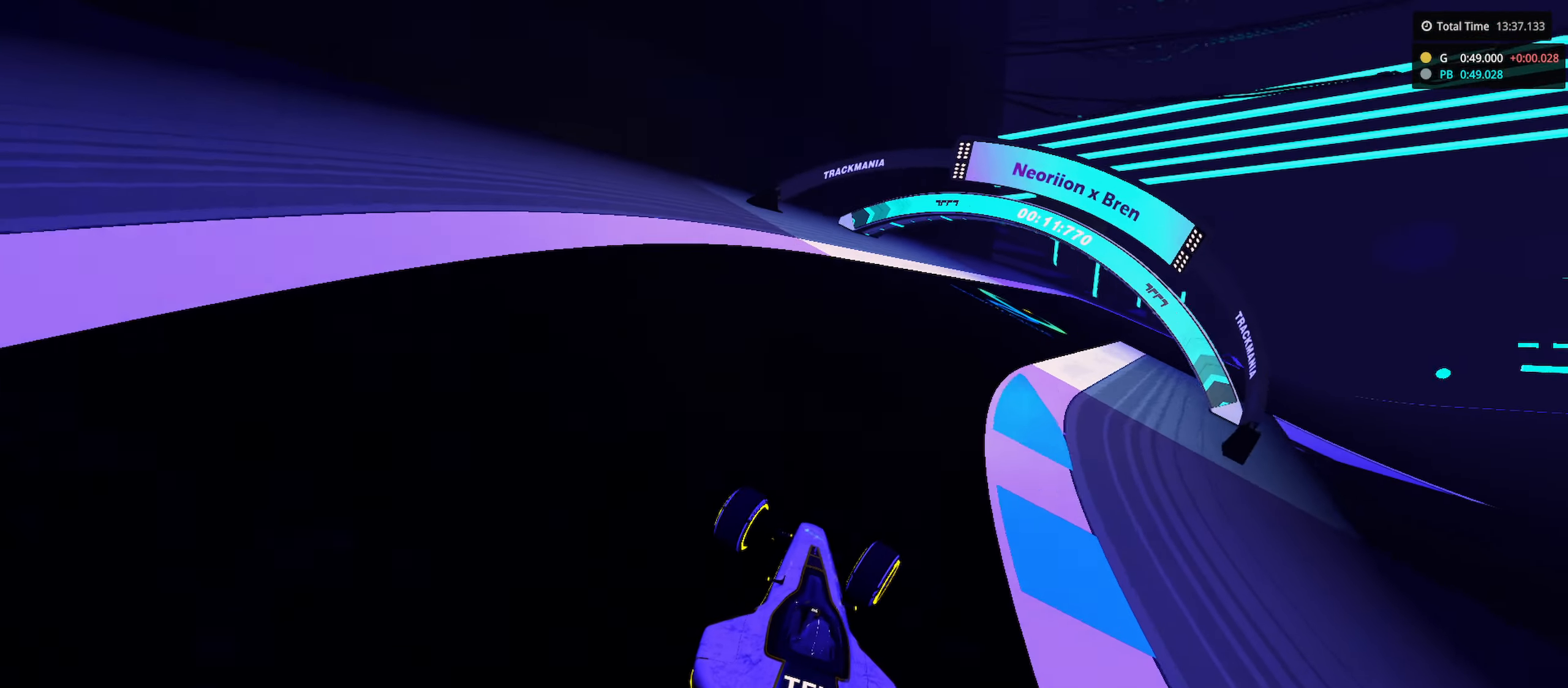
{"keys": ["right", "up"], "events": []}
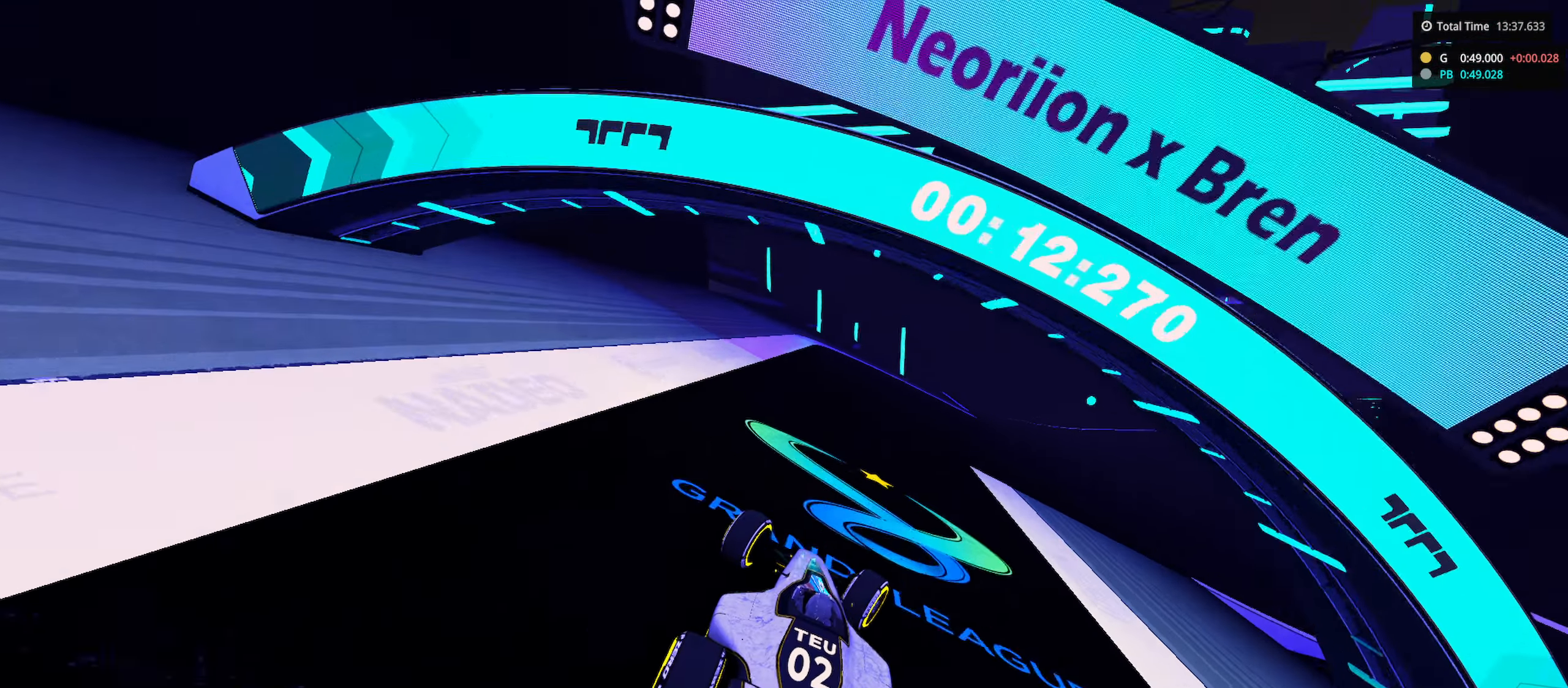
{"keys": ["right", "up"], "events": []}
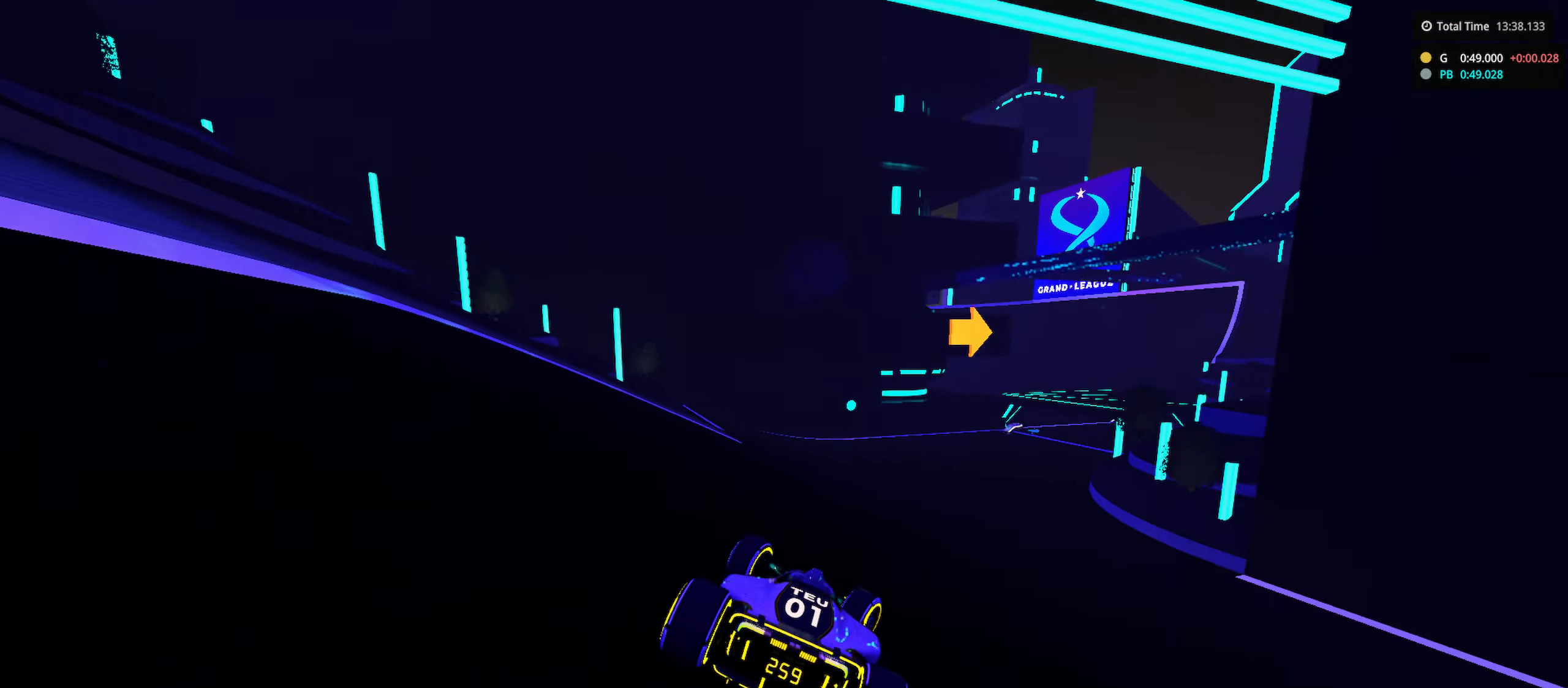
{"keys": ["right", "up"], "events": [[116, "right", "up"], [250, "right", "down"]]}
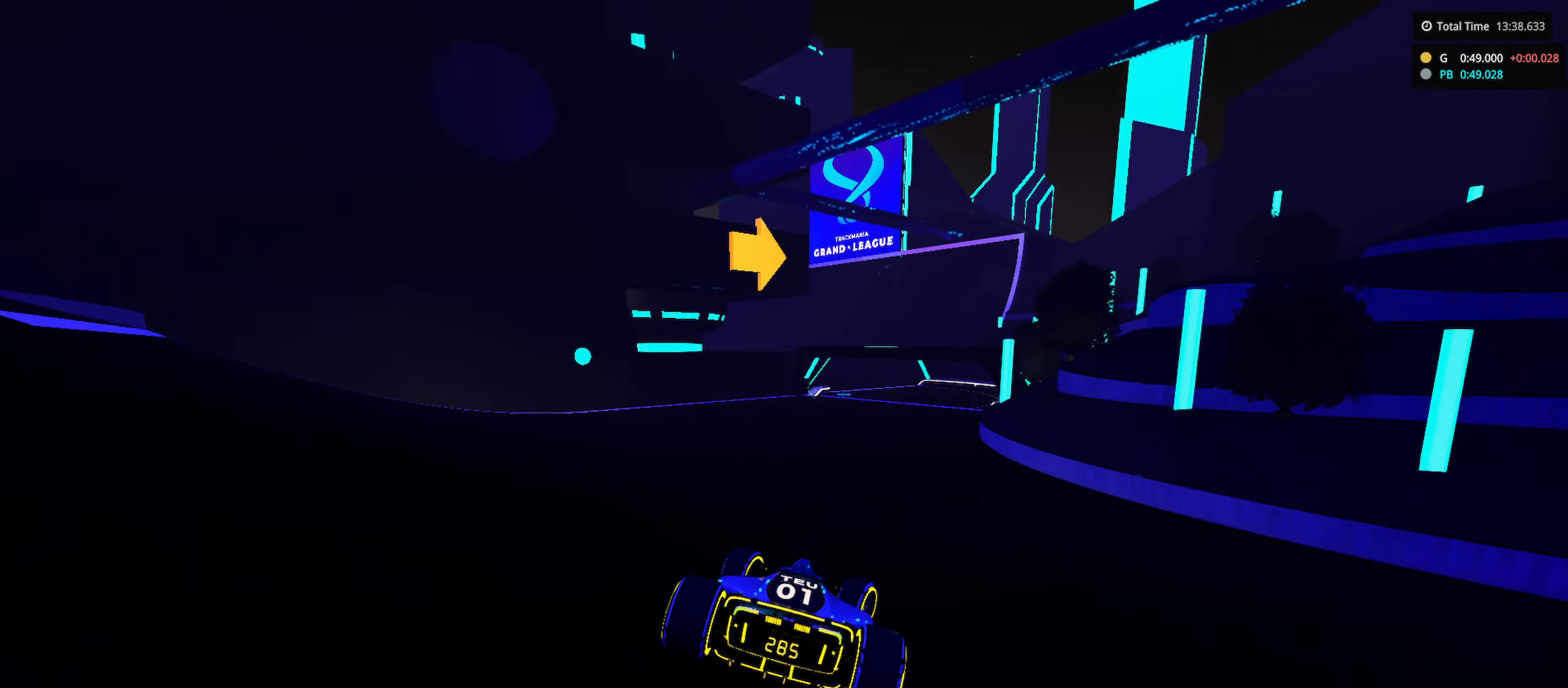
{"keys": ["left", "up"], "events": [[149, "right", "up"], [282, "left", "down"]]}